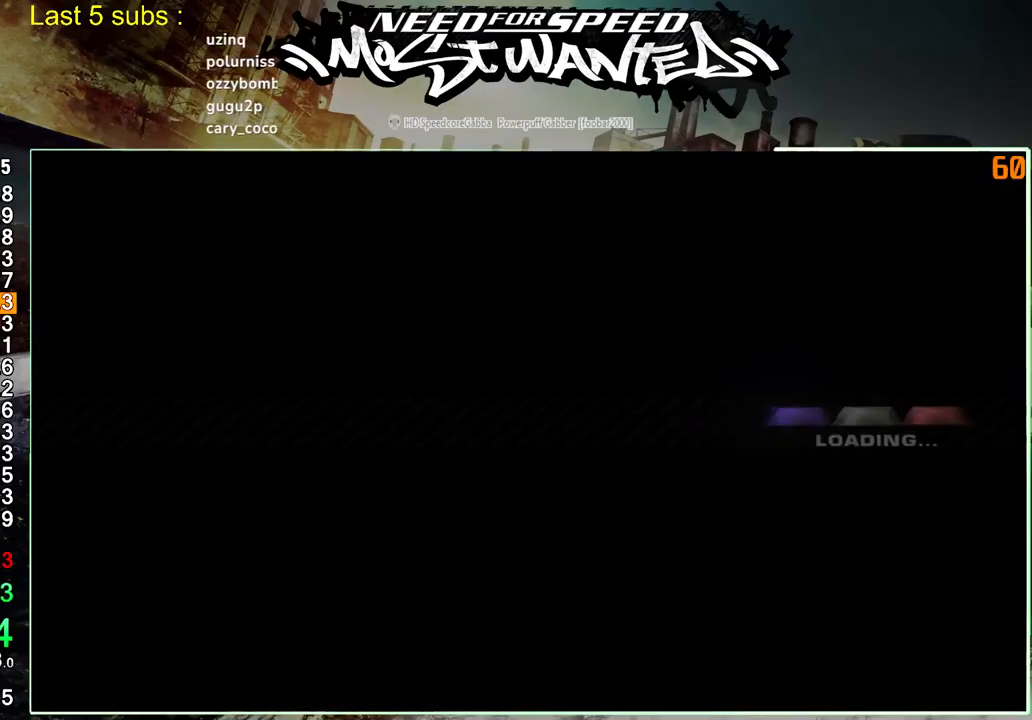
Gameplay with a controller (PlayStation layout); each line is a JSON object with the inputs held at the frame after it. "events" lists button and stick changes between this image and that frame as [ms after this image, input, new state], when the widget could be followed in between. Not read: L3.
{"buttons": [], "left_stick": "center", "right_stick": "center", "events": [[67, "CIRCLE", "down"], [150, "CIRCLE", "up"], [233, "CIRCLE", "down"], [317, "CIRCLE", "up"], [383, "CIRCLE", "down"], [483, "CIRCLE", "up"]]}
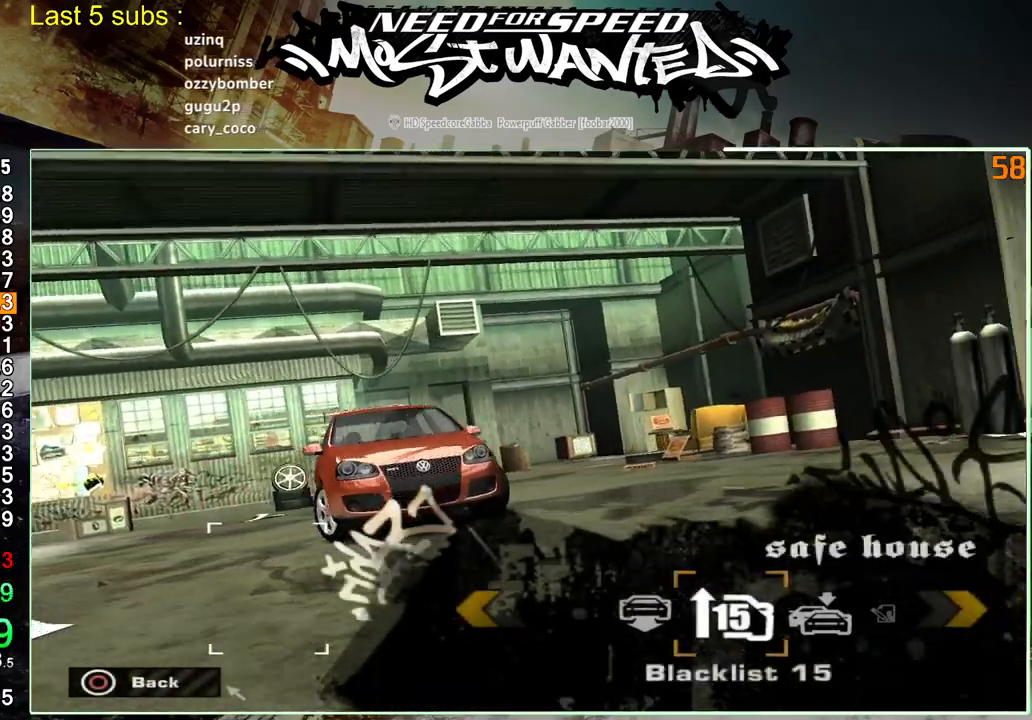
{"buttons": [], "left_stick": "center", "right_stick": "center", "events": [[50, "CIRCLE", "down"], [150, "CIRCLE", "up"], [217, "CIRCLE", "down"], [300, "CIRCLE", "up"], [383, "CIRCLE", "down"], [467, "CIRCLE", "up"]]}
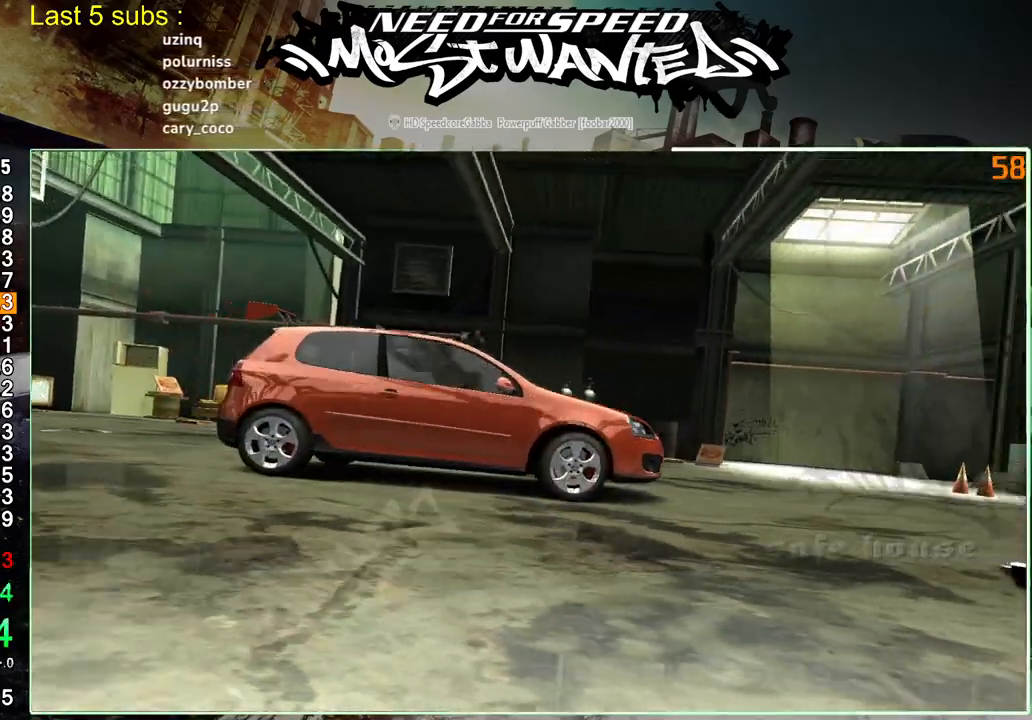
{"buttons": [], "left_stick": "center", "right_stick": "center", "events": [[50, "CIRCLE", "down"], [133, "CIRCLE", "up"], [233, "CIRCLE", "down"], [300, "CIRCLE", "up"], [367, "CIRCLE", "down"], [467, "CIRCLE", "up"]]}
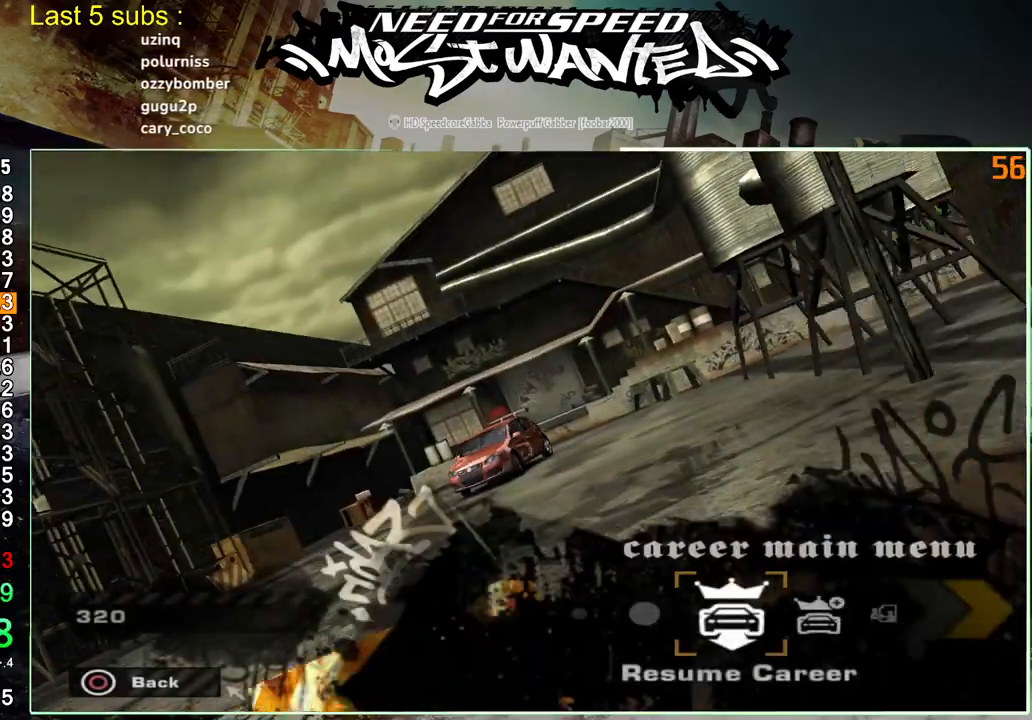
{"buttons": [], "left_stick": "center", "right_stick": "center", "events": [[33, "CIRCLE", "down"], [133, "CIRCLE", "up"], [200, "CIRCLE", "down"], [283, "CIRCLE", "up"], [333, "CIRCLE", "down"], [450, "CIRCLE", "up"]]}
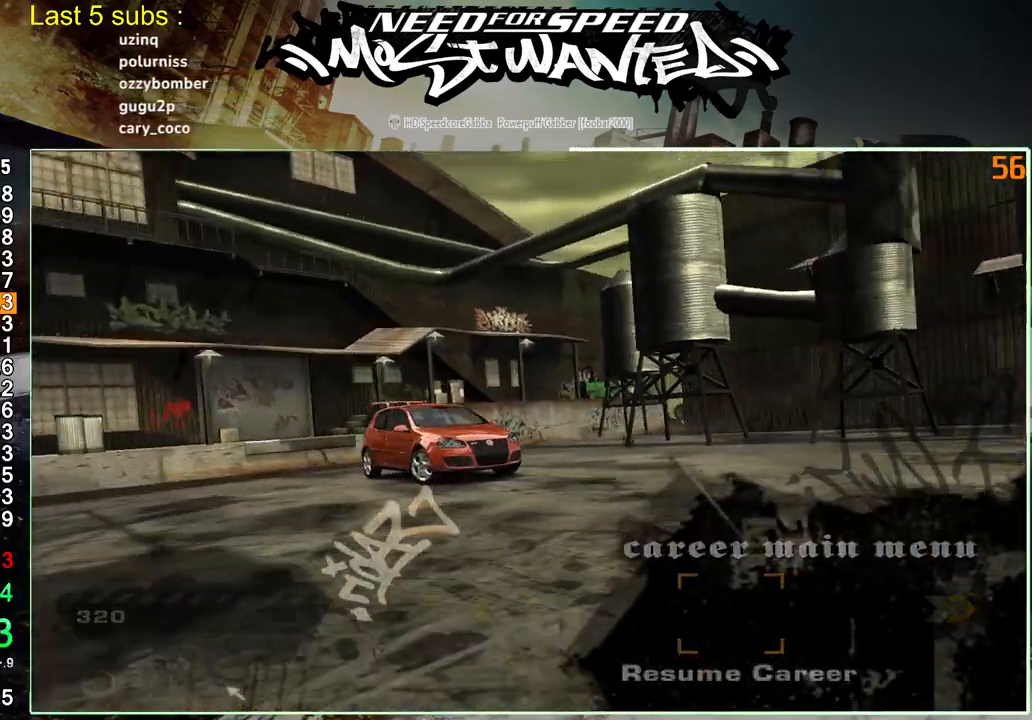
{"buttons": [], "left_stick": "center", "right_stick": "center", "events": []}
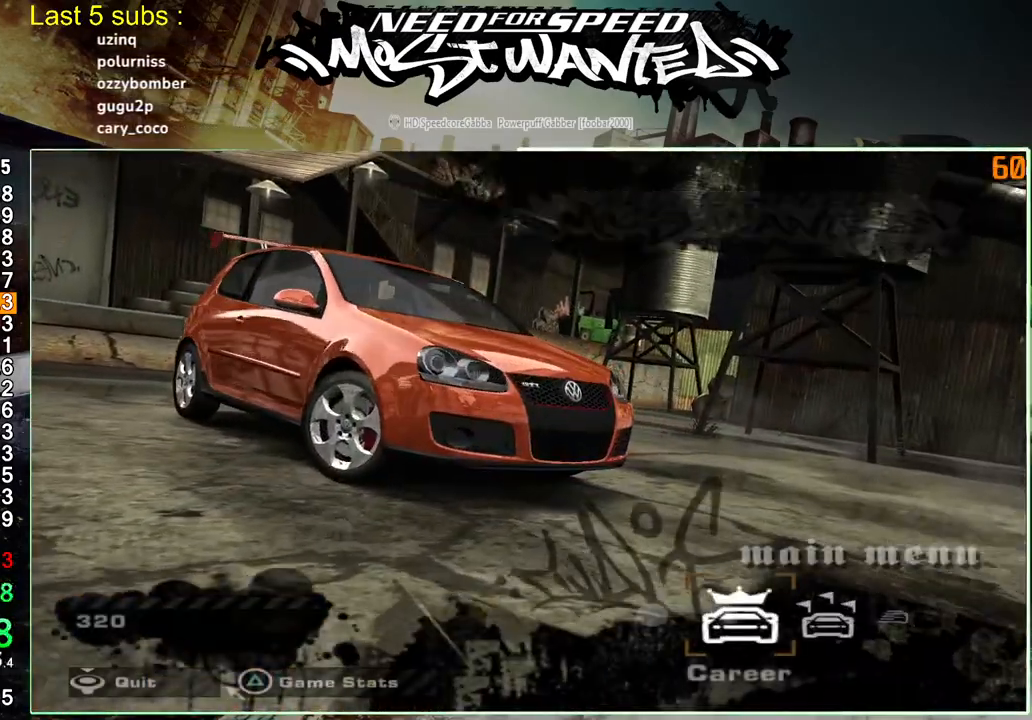
{"buttons": [], "left_stick": "center", "right_stick": "center", "events": [[217, "DPAD_RIGHT", "down"], [300, "DPAD_RIGHT", "up"], [383, "DPAD_RIGHT", "down"], [467, "DPAD_RIGHT", "up"]]}
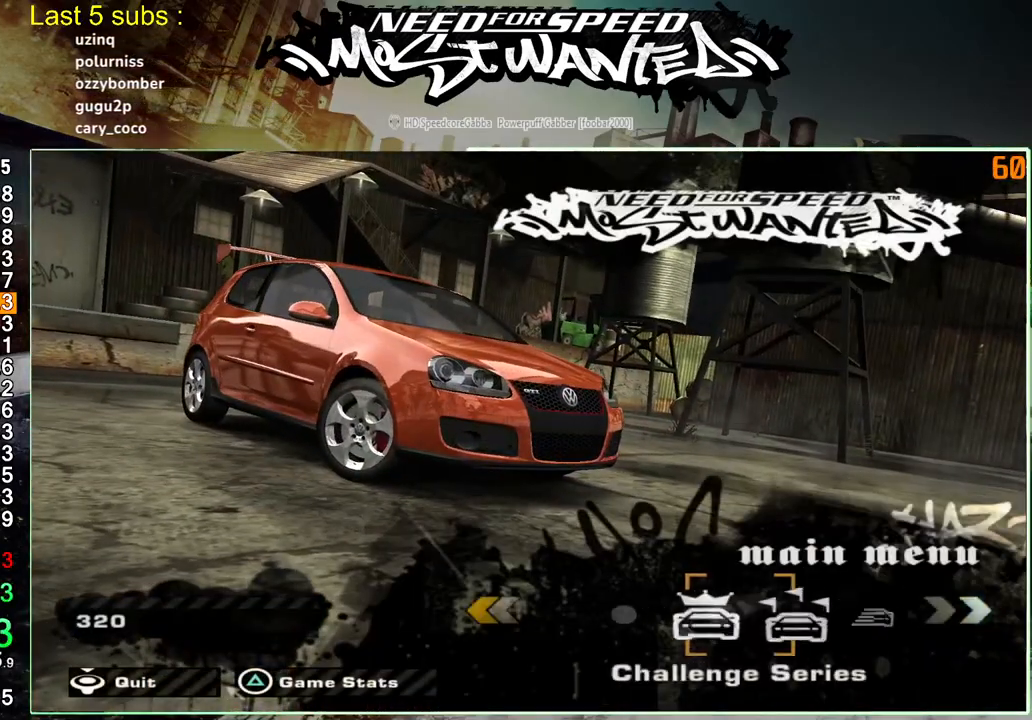
{"buttons": ["DPAD_RIGHT"], "left_stick": "center", "right_stick": "center", "events": [[50, "DPAD_RIGHT", "down"], [133, "CROSS", "down"], [150, "DPAD_RIGHT", "up"], [200, "CROSS", "up"], [200, "DPAD_RIGHT", "down"]]}
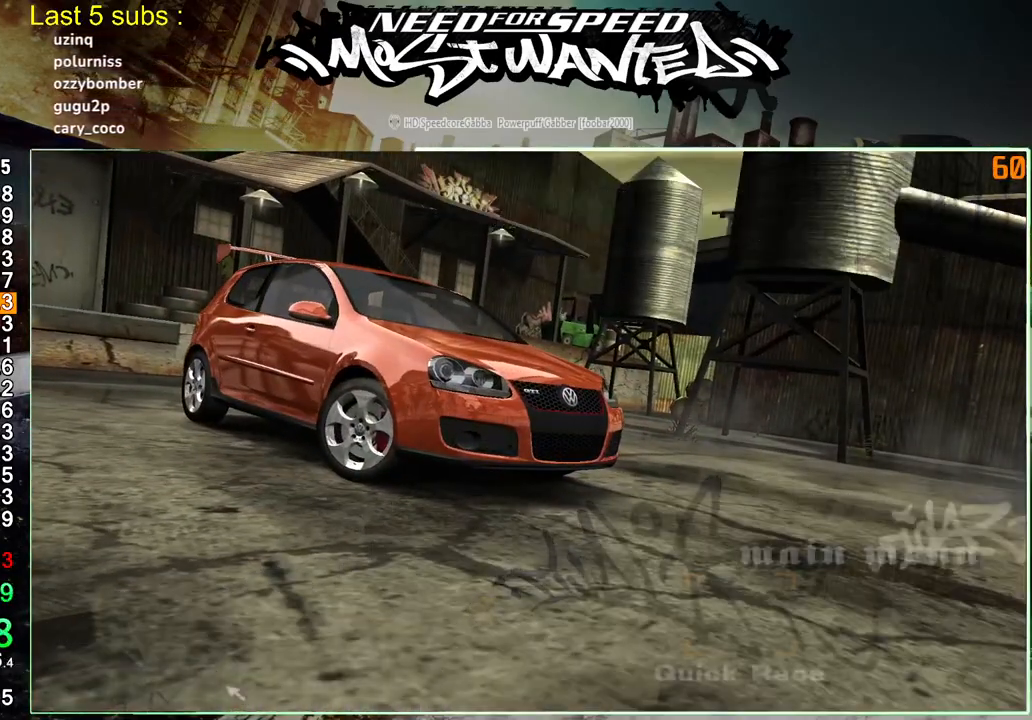
{"buttons": ["DPAD_RIGHT"], "left_stick": "center", "right_stick": "center", "events": []}
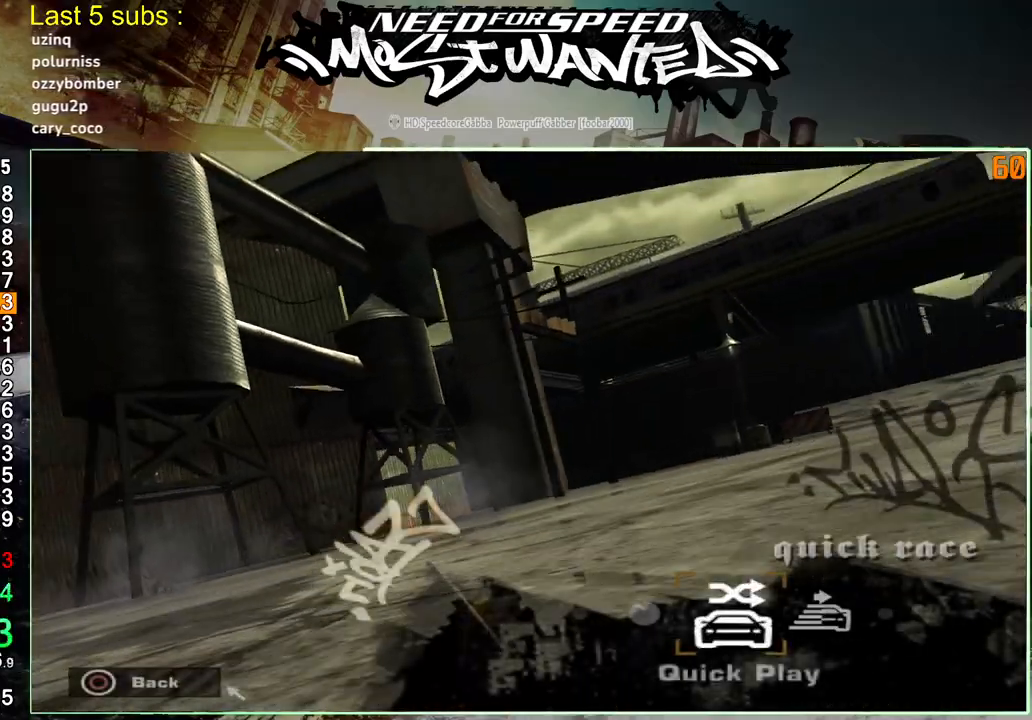
{"buttons": ["DPAD_RIGHT"], "left_stick": "center", "right_stick": "center", "events": [[267, "CROSS", "down"], [383, "CROSS", "up"]]}
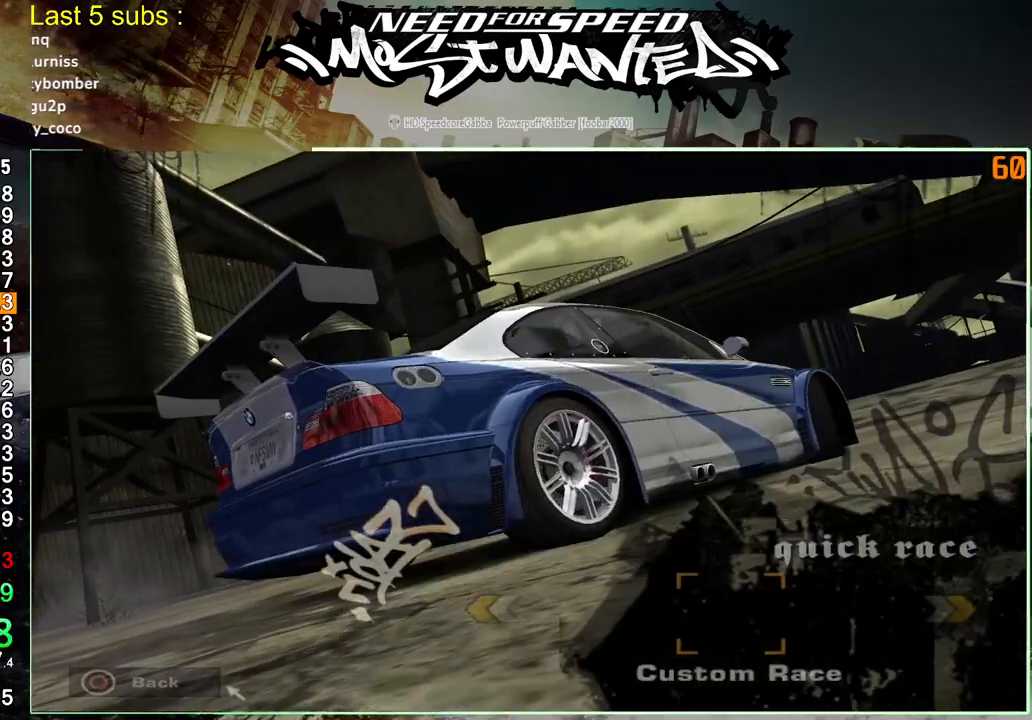
{"buttons": ["DPAD_RIGHT"], "left_stick": "center", "right_stick": "center", "events": []}
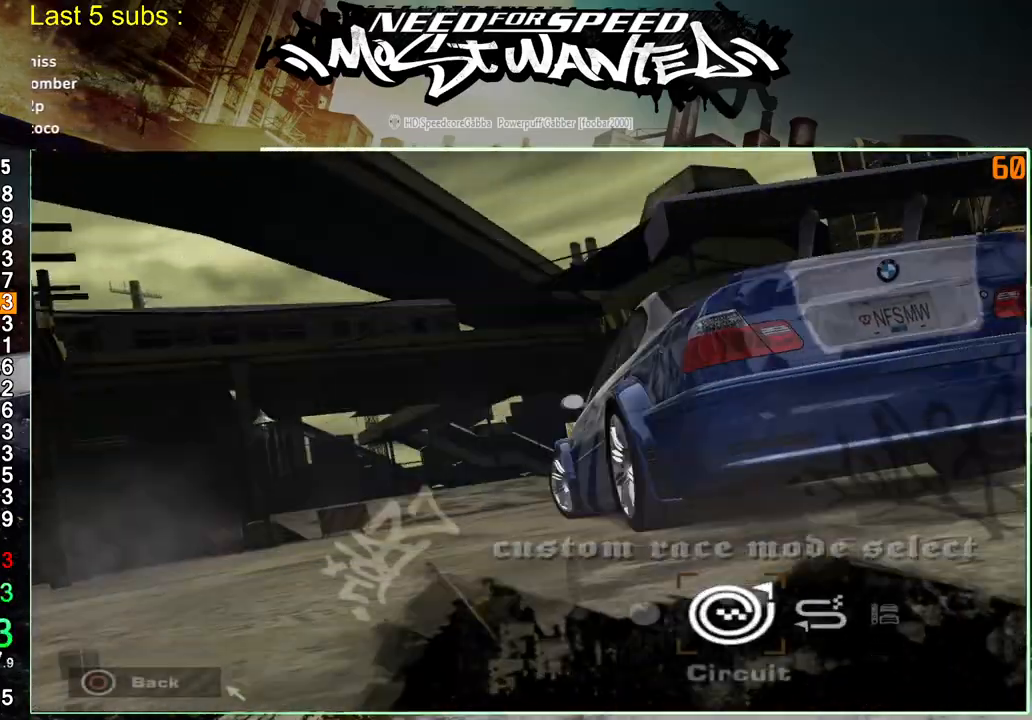
{"buttons": [], "left_stick": "center", "right_stick": "center", "events": [[467, "DPAD_RIGHT", "up"]]}
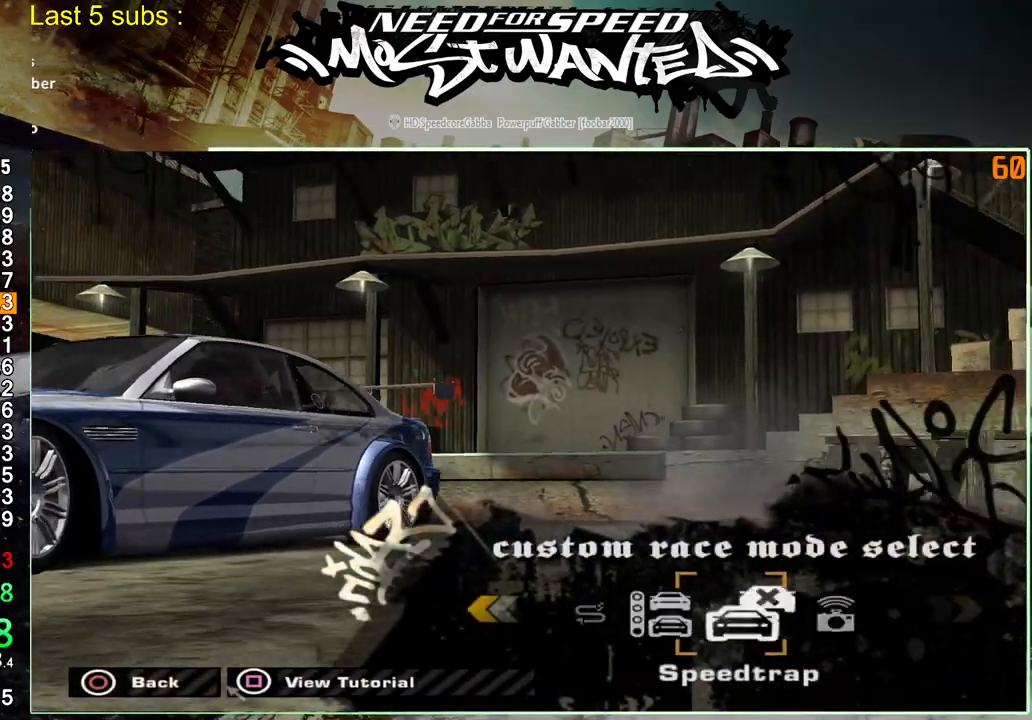
{"buttons": [], "left_stick": "center", "right_stick": "center", "events": [[50, "DPAD_LEFT", "down"], [117, "CROSS", "down"], [150, "DPAD_LEFT", "up"], [217, "CROSS", "up"], [300, "CROSS", "down"], [383, "CROSS", "up"]]}
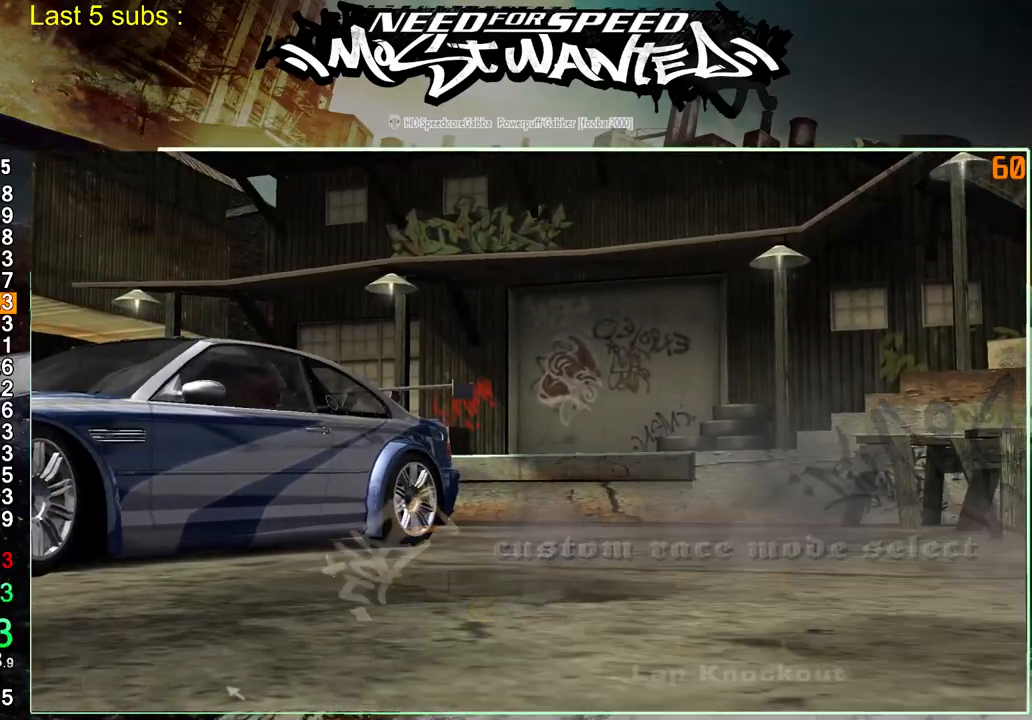
{"buttons": ["DPAD_RIGHT"], "left_stick": "center", "right_stick": "center", "events": [[133, "DPAD_RIGHT", "down"]]}
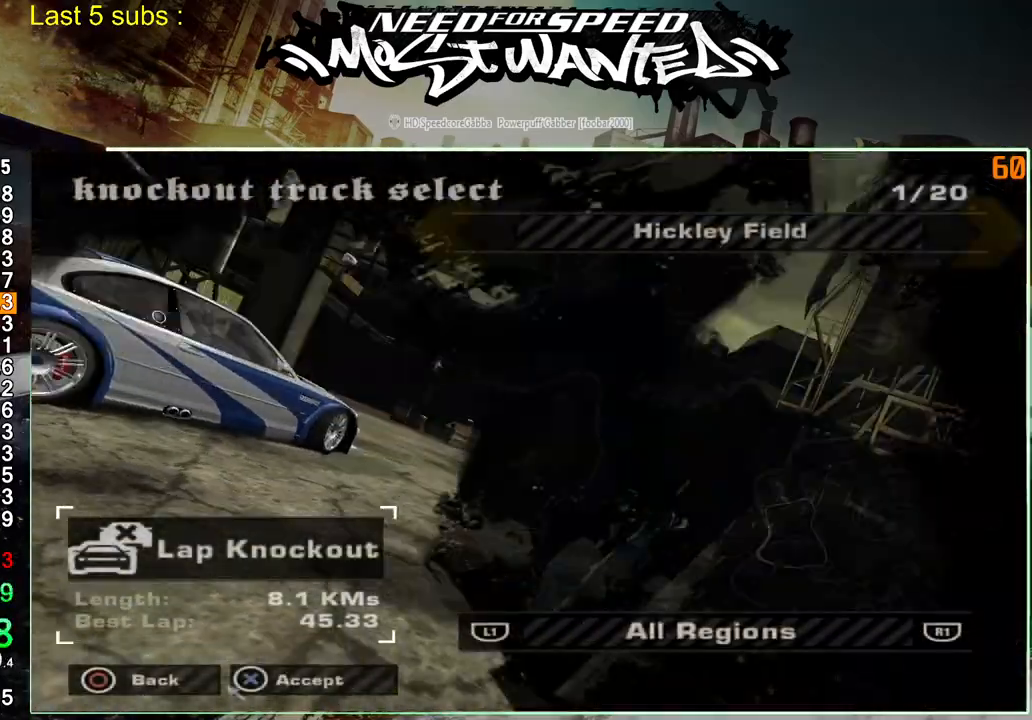
{"buttons": [], "left_stick": "center", "right_stick": "center", "events": [[483, "DPAD_RIGHT", "up"]]}
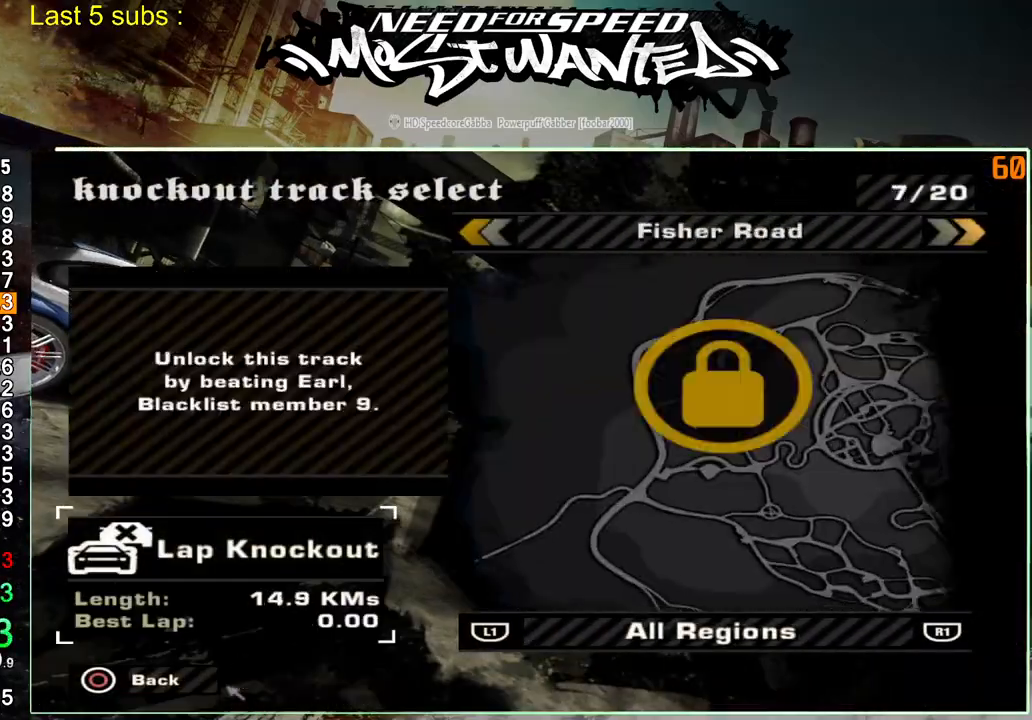
{"buttons": [], "left_stick": "center", "right_stick": "center", "events": [[283, "DPAD_LEFT", "down"], [367, "CROSS", "down"], [383, "DPAD_LEFT", "up"], [433, "CROSS", "up"]]}
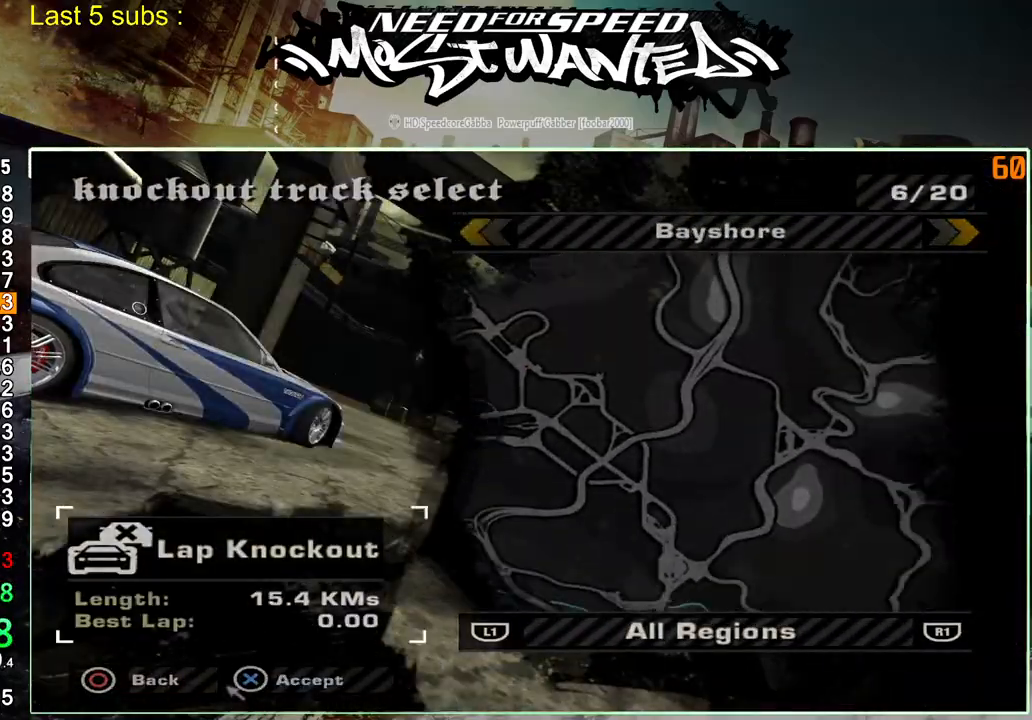
{"buttons": [], "left_stick": "center", "right_stick": "center", "events": [[17, "CROSS", "down"], [100, "CROSS", "up"], [183, "CROSS", "down"], [250, "CROSS", "up"], [333, "CROSS", "down"], [450, "CROSS", "up"]]}
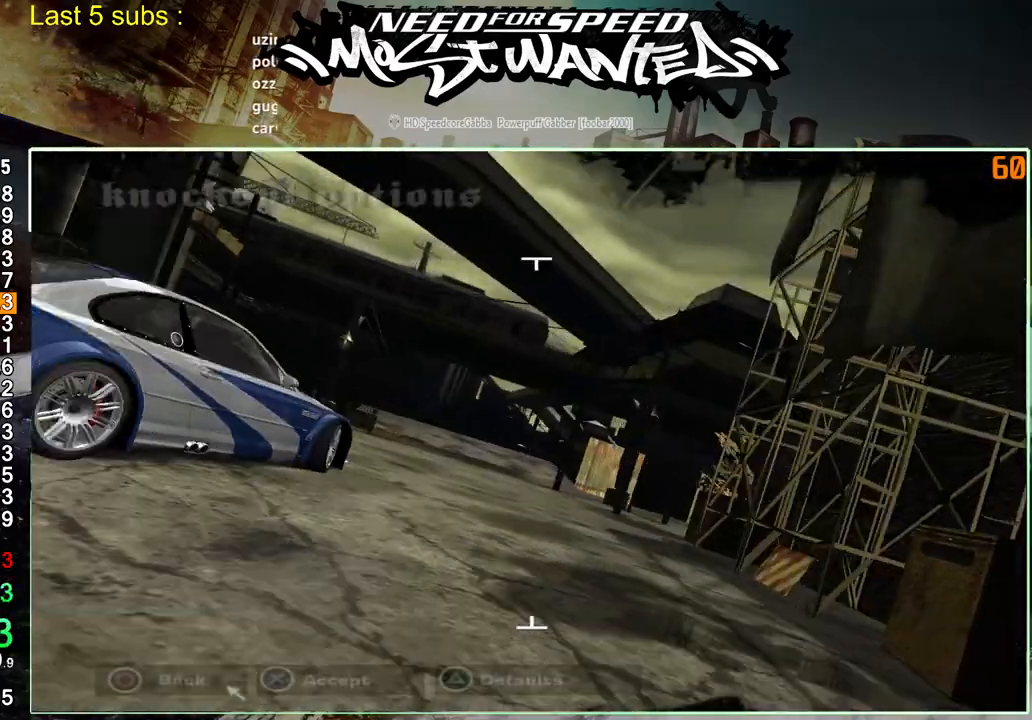
{"buttons": [], "left_stick": "center", "right_stick": "center", "events": [[233, "DPAD_RIGHT", "down"], [317, "DPAD_RIGHT", "up"], [417, "DPAD_DOWN", "down"], [500, "DPAD_DOWN", "up"]]}
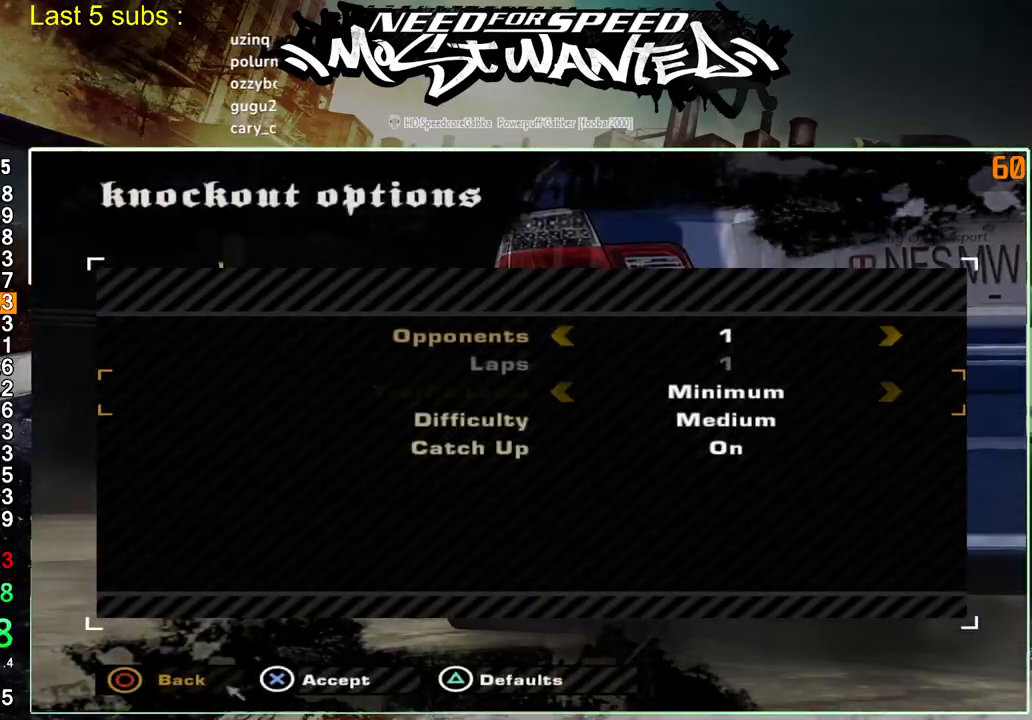
{"buttons": ["CIRCLE"], "left_stick": "center", "right_stick": "center", "events": [[83, "DPAD_LEFT", "down"], [133, "CROSS", "down"], [183, "DPAD_LEFT", "up"], [233, "CROSS", "up"], [333, "CIRCLE", "down"], [417, "CIRCLE", "up"], [500, "CIRCLE", "down"]]}
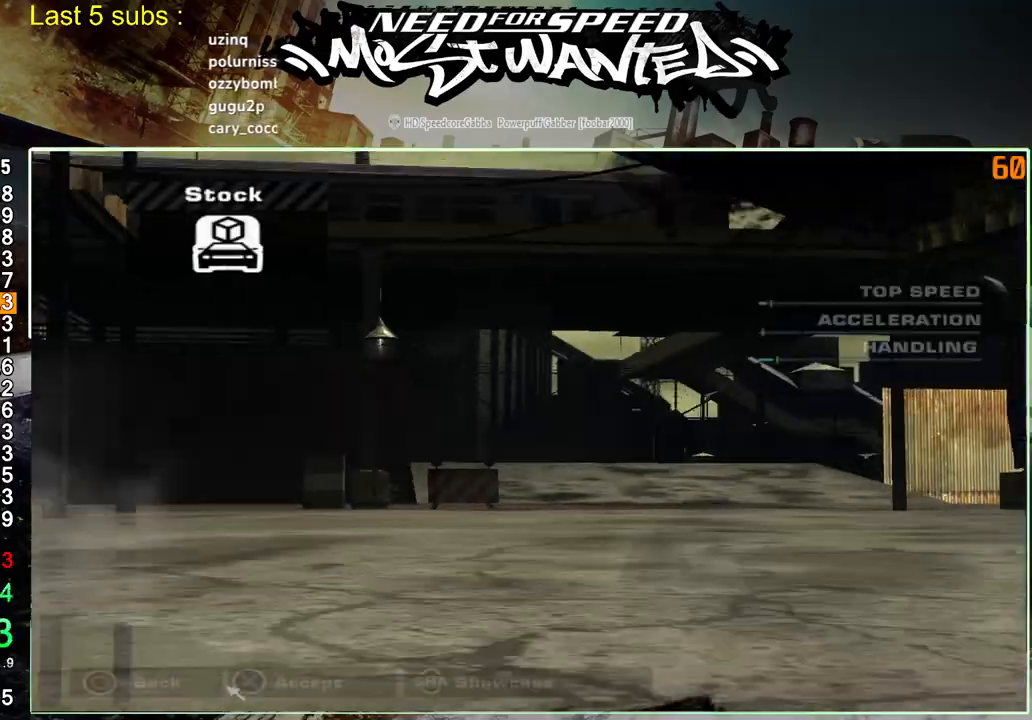
{"buttons": ["CIRCLE"], "left_stick": "center", "right_stick": "center", "events": [[100, "CIRCLE", "up"], [167, "CIRCLE", "down"], [250, "CIRCLE", "up"], [333, "CIRCLE", "down"], [417, "CIRCLE", "up"], [500, "CIRCLE", "down"]]}
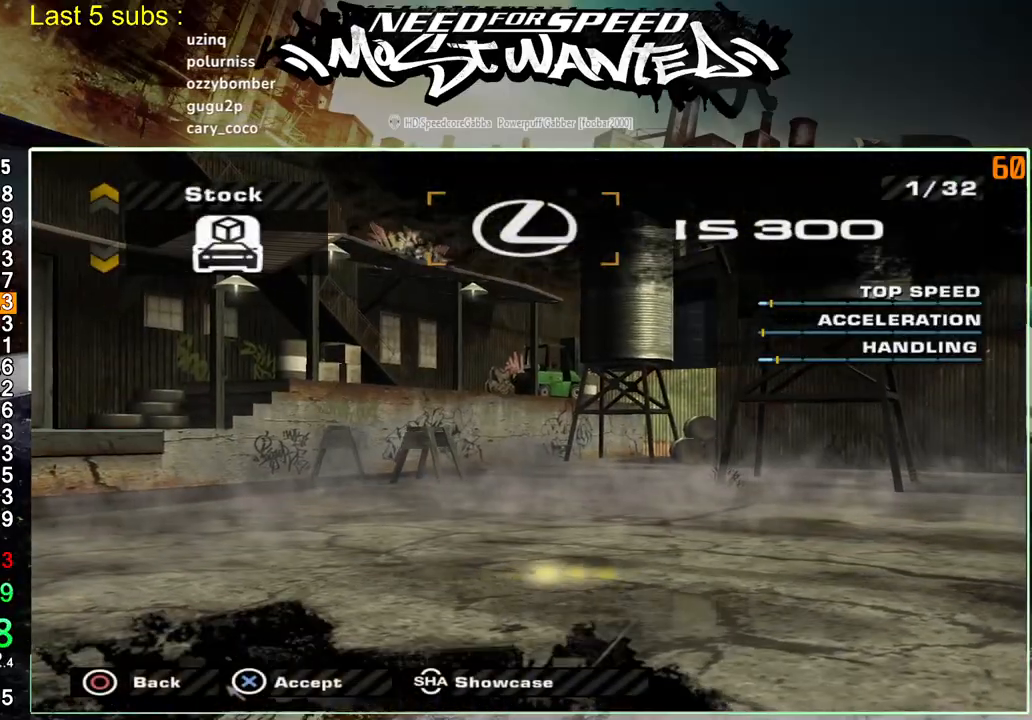
{"buttons": ["CIRCLE"], "left_stick": "center", "right_stick": "center", "events": [[100, "CIRCLE", "up"], [167, "CIRCLE", "down"], [250, "CIRCLE", "up"], [333, "CIRCLE", "down"], [417, "CIRCLE", "up"], [483, "CIRCLE", "down"]]}
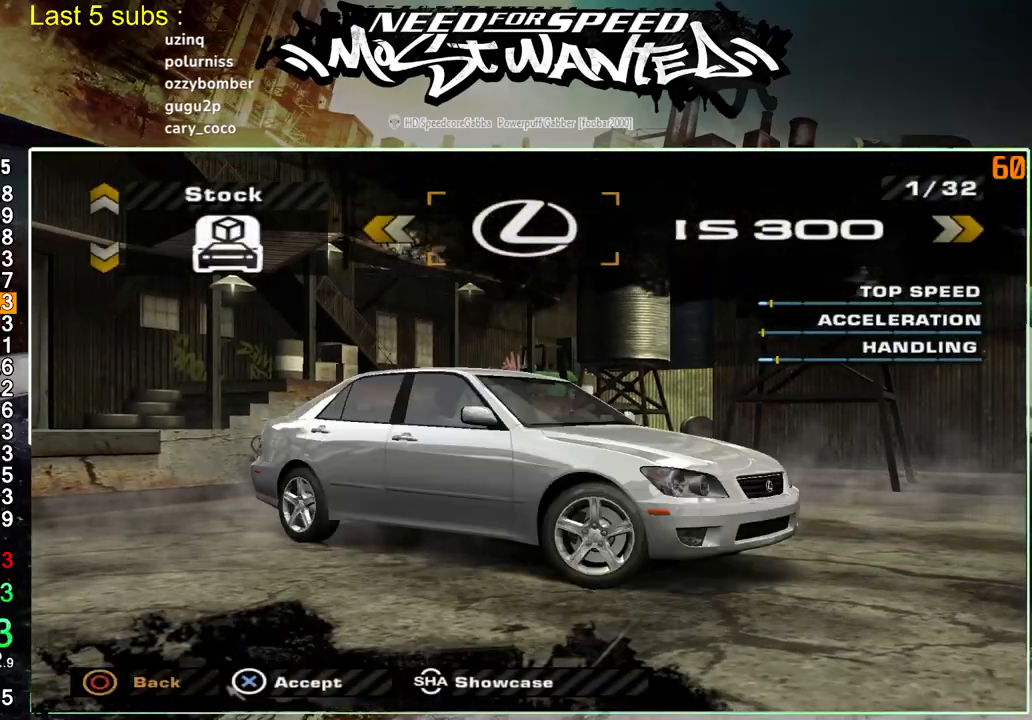
{"buttons": ["CIRCLE"], "left_stick": "center", "right_stick": "center", "events": [[83, "CIRCLE", "up"], [167, "CIRCLE", "down"], [250, "CIRCLE", "up"], [333, "CIRCLE", "down"], [433, "CIRCLE", "up"], [500, "CIRCLE", "down"]]}
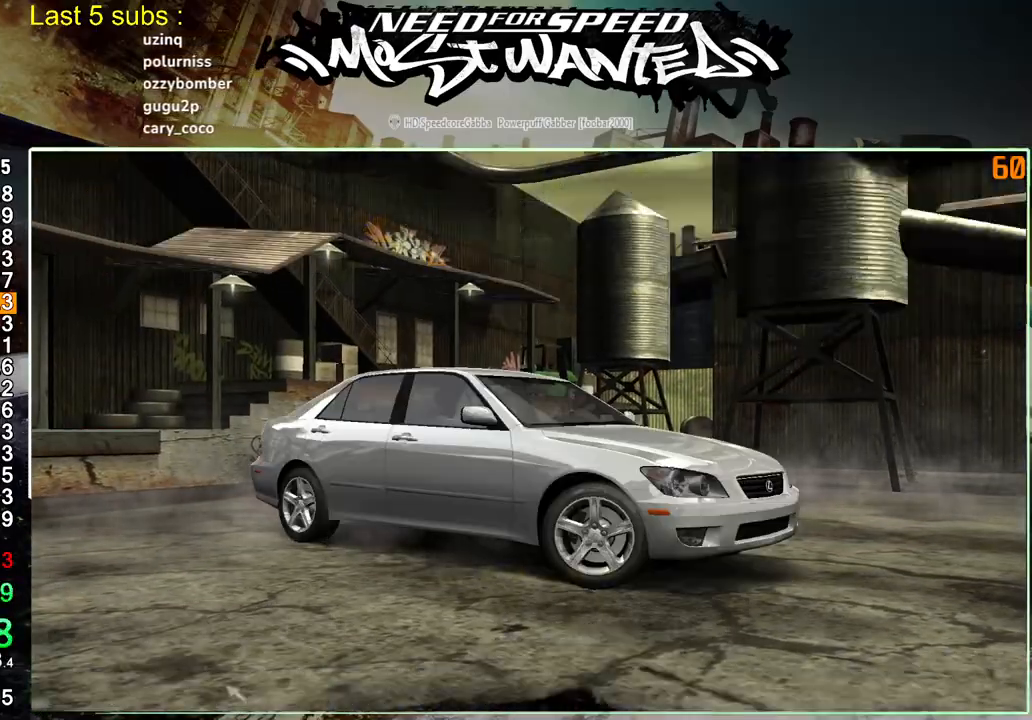
{"buttons": ["CIRCLE"], "left_stick": "center", "right_stick": "center", "events": [[100, "CIRCLE", "up"], [167, "CIRCLE", "down"], [250, "CIRCLE", "up"], [333, "CIRCLE", "down"], [450, "CIRCLE", "up"], [500, "CIRCLE", "down"]]}
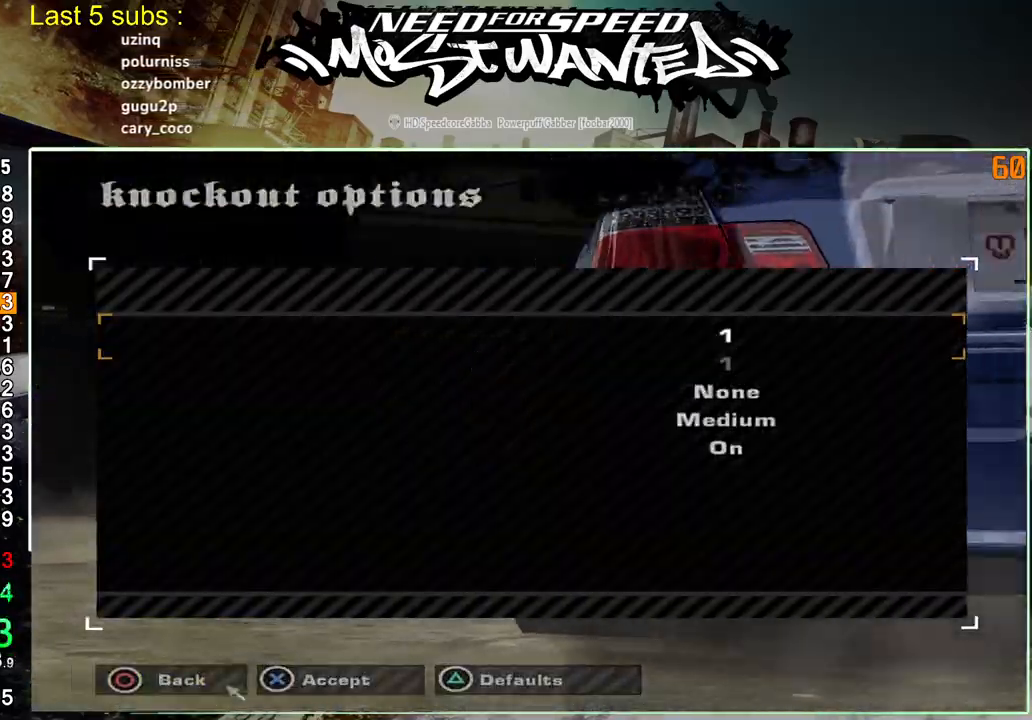
{"buttons": ["CIRCLE"], "left_stick": "center", "right_stick": "center", "events": [[83, "CIRCLE", "up"], [150, "CIRCLE", "down"], [250, "CIRCLE", "up"], [317, "CIRCLE", "down"], [417, "CIRCLE", "up"], [483, "CIRCLE", "down"]]}
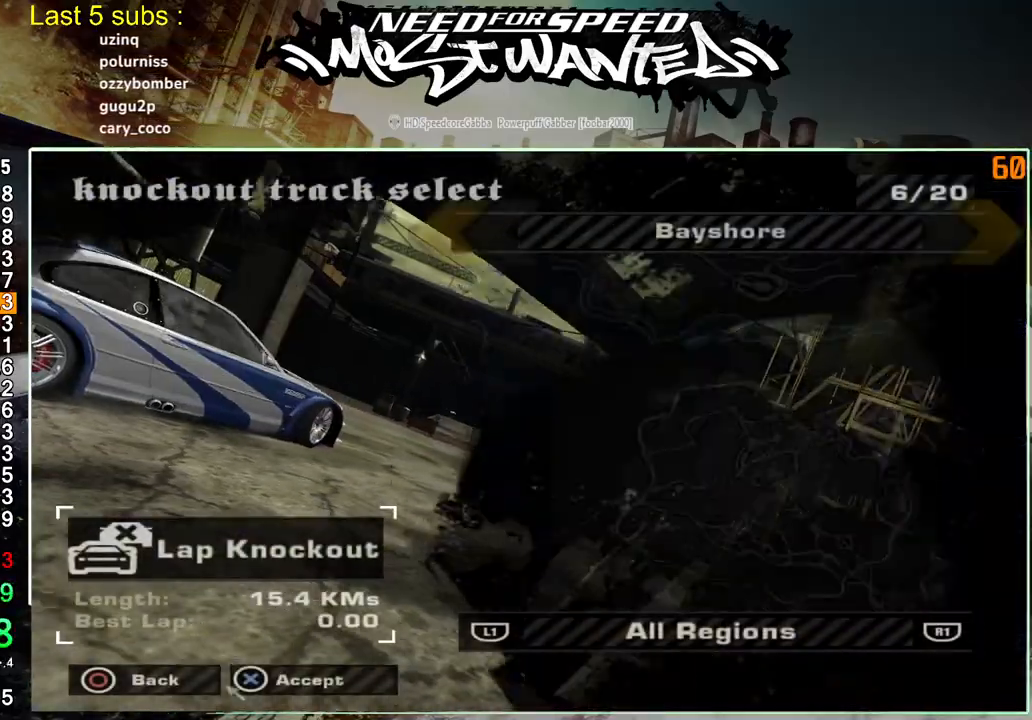
{"buttons": ["CIRCLE"], "left_stick": "center", "right_stick": "center", "events": [[100, "CIRCLE", "up"], [150, "CIRCLE", "down"], [233, "CIRCLE", "up"], [317, "CIRCLE", "down"], [400, "CIRCLE", "up"], [483, "CIRCLE", "down"]]}
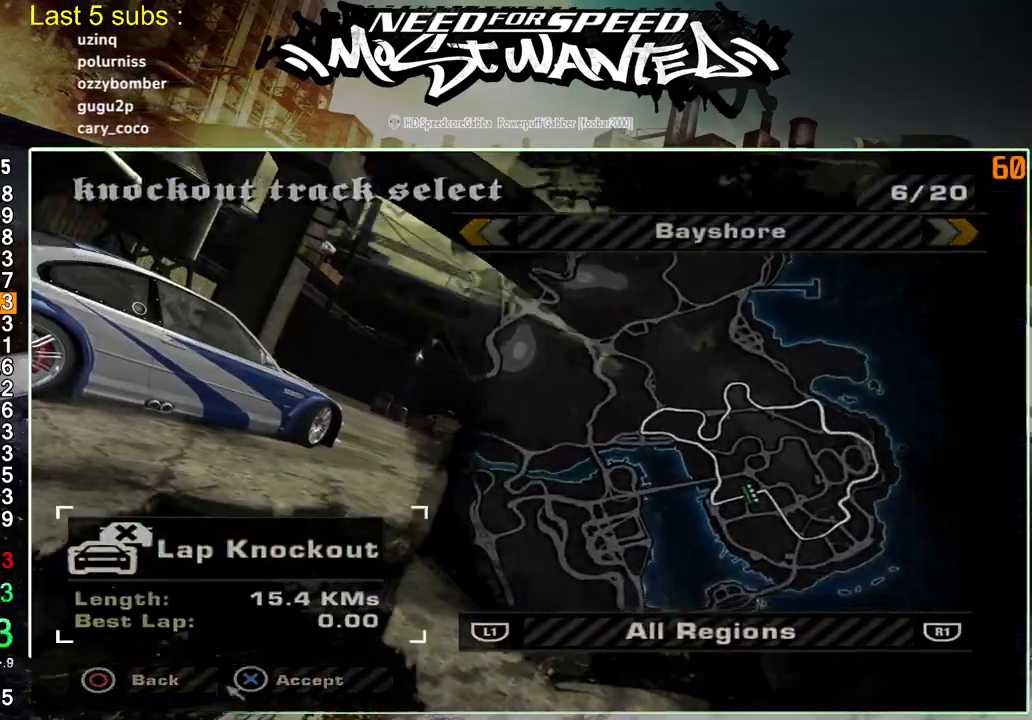
{"buttons": ["CIRCLE", "DPAD_LEFT"], "left_stick": "center", "right_stick": "center", "events": [[67, "CIRCLE", "up"], [133, "CIRCLE", "down"], [233, "CIRCLE", "up"], [283, "DPAD_LEFT", "down"], [317, "CIRCLE", "down"], [400, "CIRCLE", "up"], [467, "CIRCLE", "down"]]}
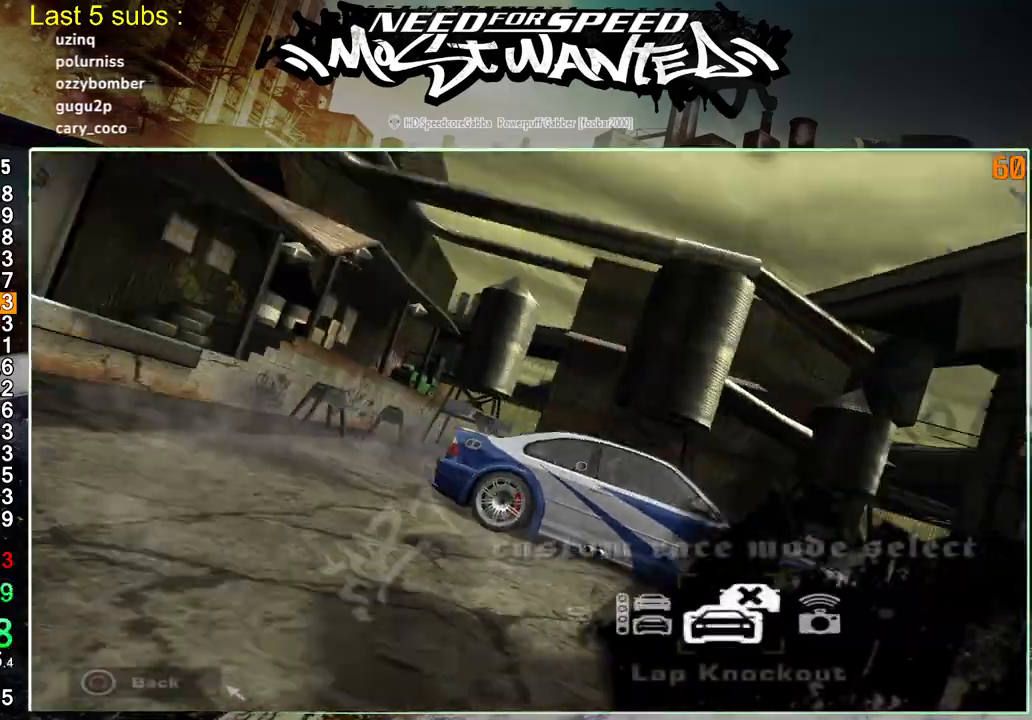
{"buttons": ["CIRCLE", "DPAD_LEFT"], "left_stick": "center", "right_stick": "center", "events": [[83, "CIRCLE", "up"], [167, "CIRCLE", "down"], [250, "CIRCLE", "up"], [333, "CIRCLE", "down"], [433, "CIRCLE", "up"], [500, "CIRCLE", "down"]]}
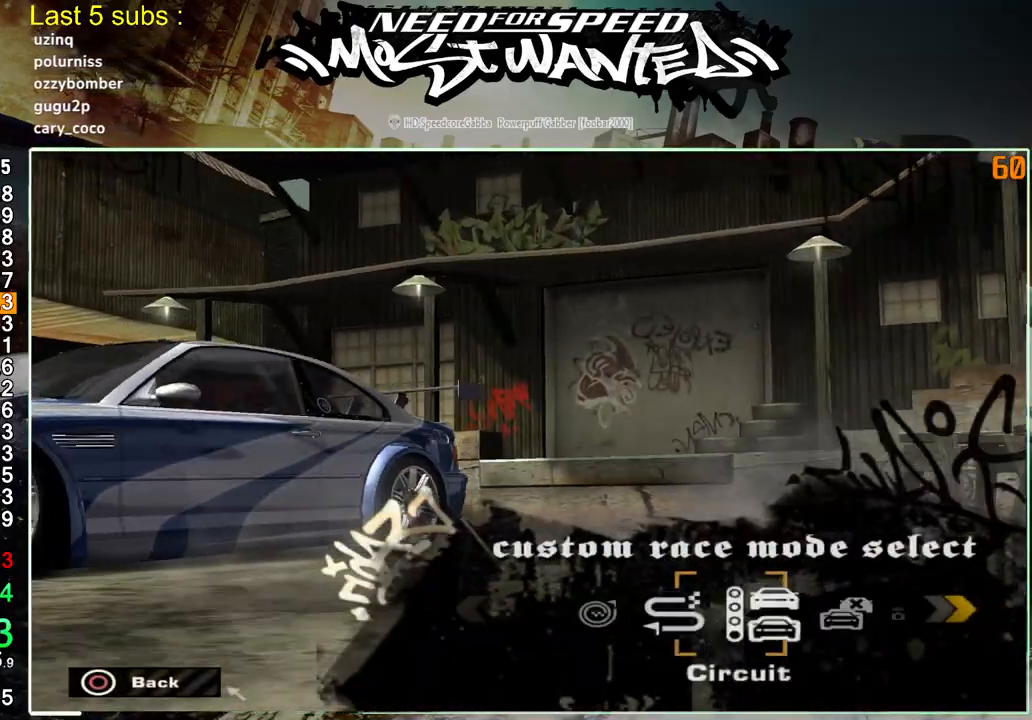
{"buttons": ["DPAD_LEFT"], "left_stick": "center", "right_stick": "center", "events": [[117, "CIRCLE", "up"], [183, "CIRCLE", "down"], [283, "CIRCLE", "up"], [367, "CIRCLE", "down"], [433, "CIRCLE", "up"]]}
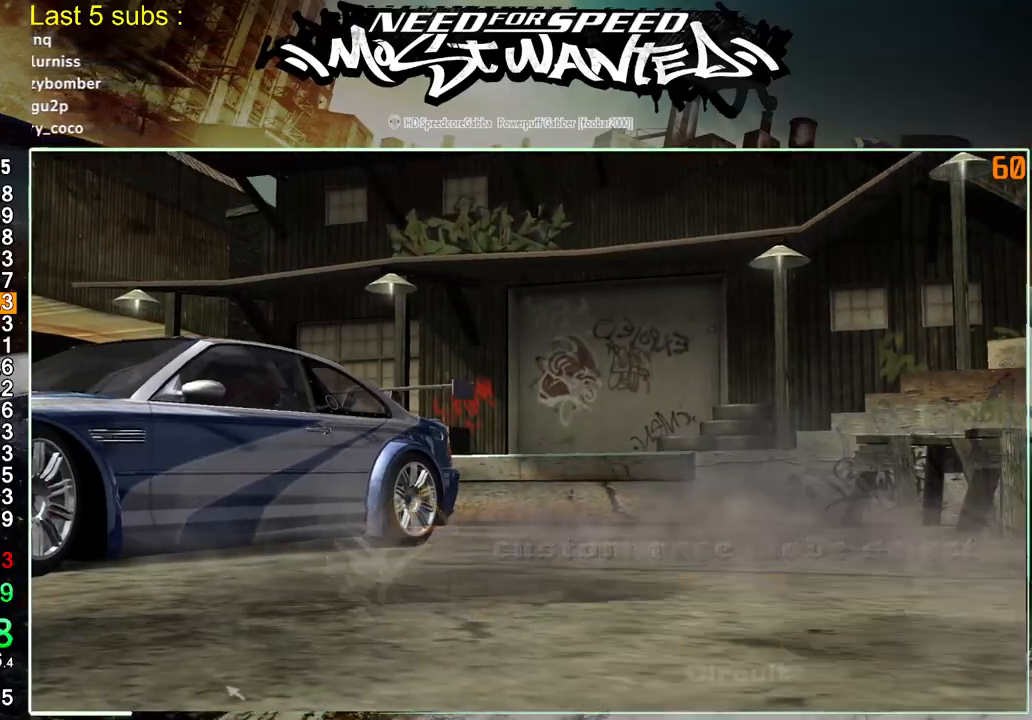
{"buttons": ["DPAD_LEFT"], "left_stick": "center", "right_stick": "center", "events": [[17, "CIRCLE", "down"], [117, "CIRCLE", "up"], [200, "CIRCLE", "down"], [300, "CIRCLE", "up"], [383, "CIRCLE", "down"], [483, "CIRCLE", "up"]]}